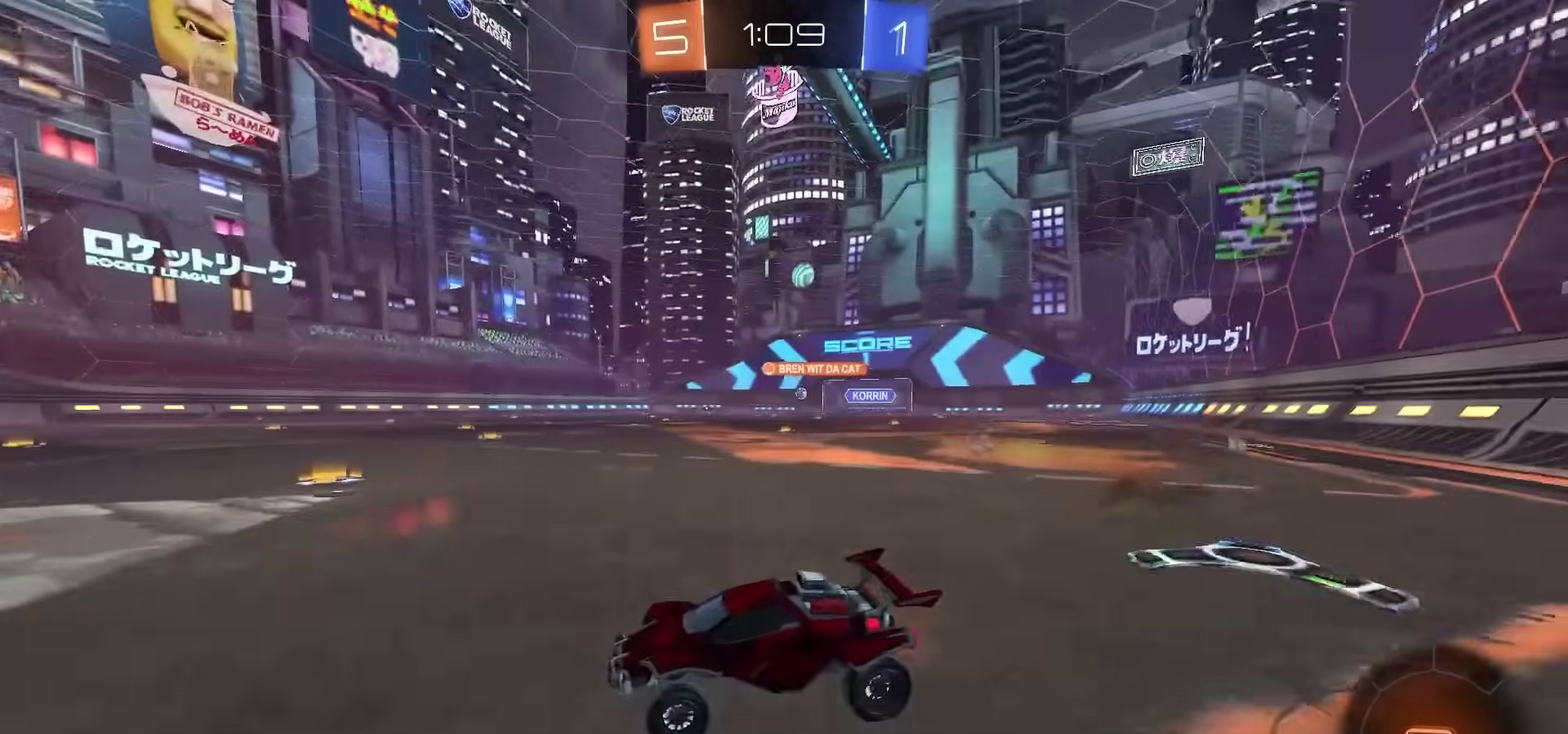
Gameplay with a controller (PlayStation layout); each line is a JSON object with the inputs held at the frame after it (dt_ms = milliseconds from this image to that frame). "events" lists button and stick changes between this image and that frame as [ms after this image, input, new state], when the widget could be followed in between. This document gives stick clicks only as held states, not as events. Not read: L1 R1.
{"dt_ms": 300, "buttons": ["R2"], "left_stick": "right", "right_stick": "center"}
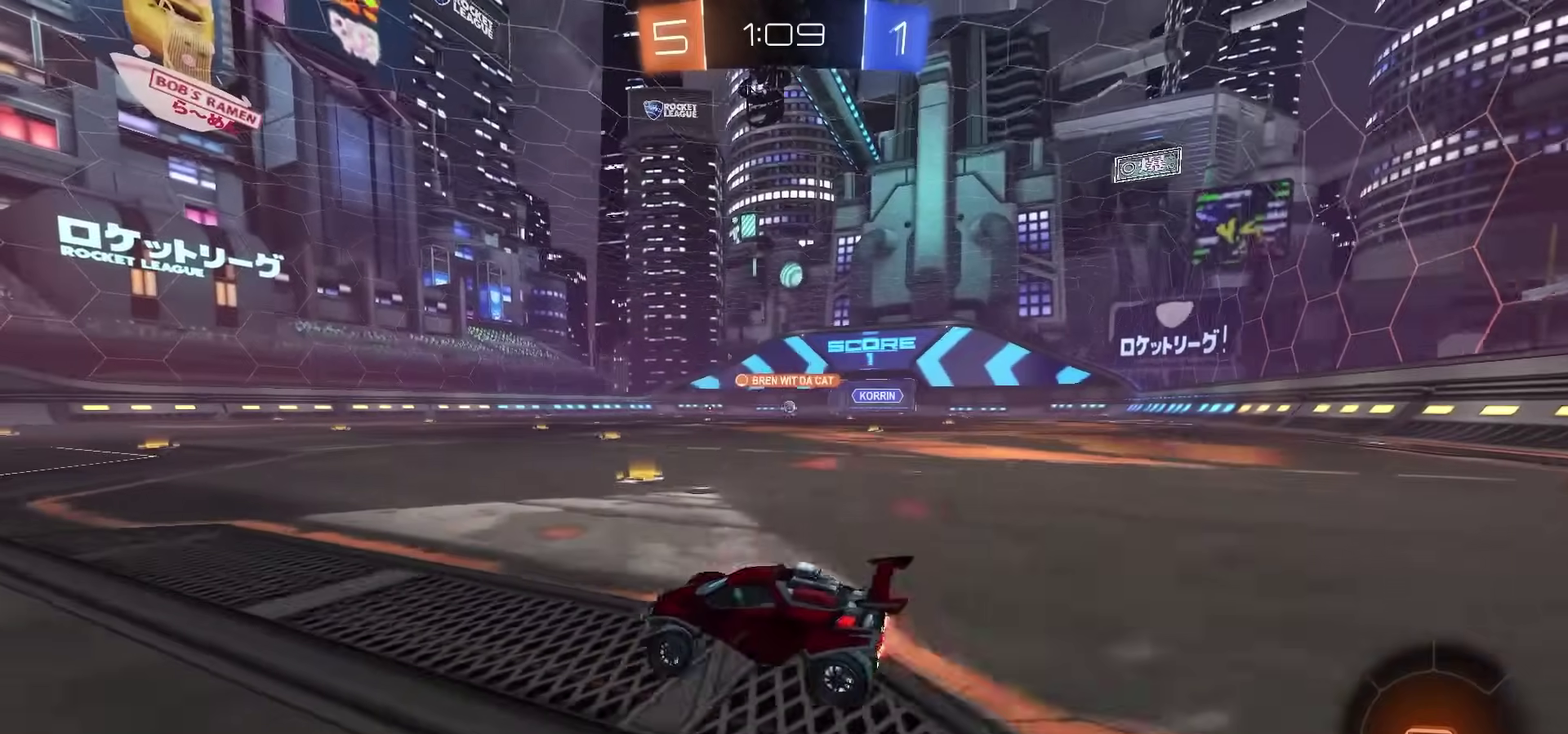
{"dt_ms": 600, "buttons": ["R2"], "left_stick": "center", "right_stick": "center"}
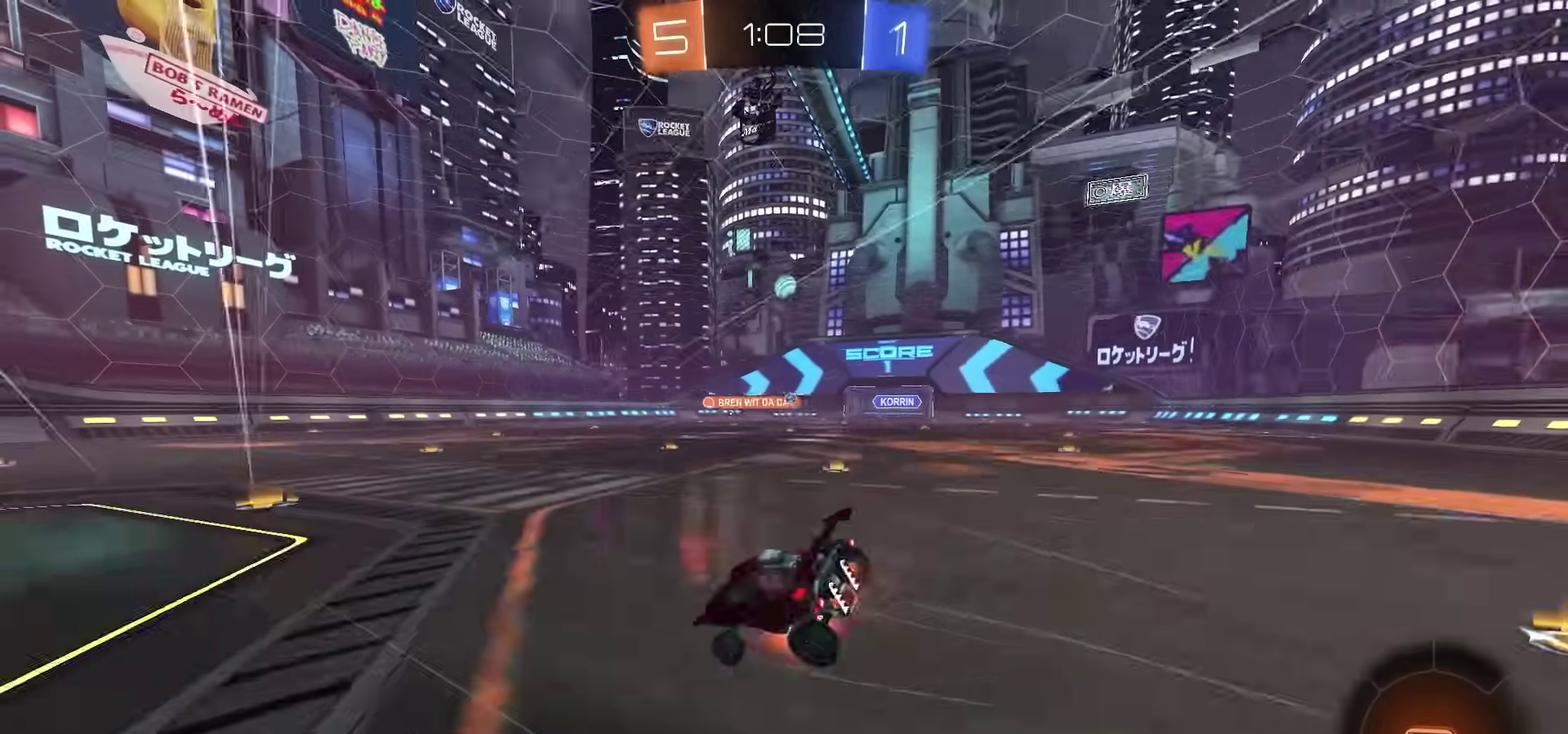
{"dt_ms": 400, "buttons": ["SQUARE", "R2"], "left_stick": "down-left", "right_stick": "center"}
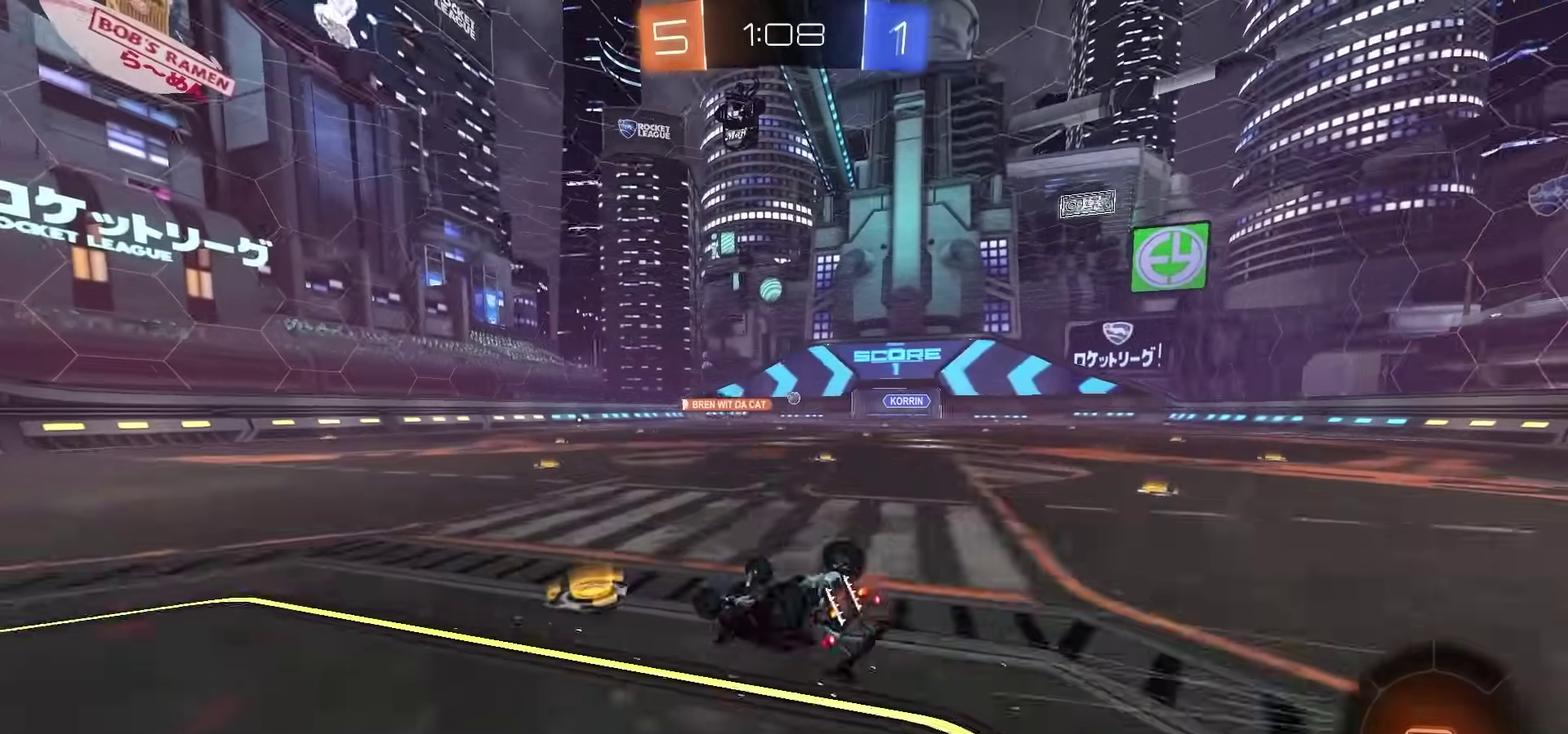
{"dt_ms": 500, "buttons": ["R2"], "left_stick": "left", "right_stick": "center", "events": [[367, "SQUARE", "up"], [367, "left_stick", "center"], [467, "TRIANGLE", "down"], [500, "TRIANGLE", "up"], [500, "left_stick", "left"]]}
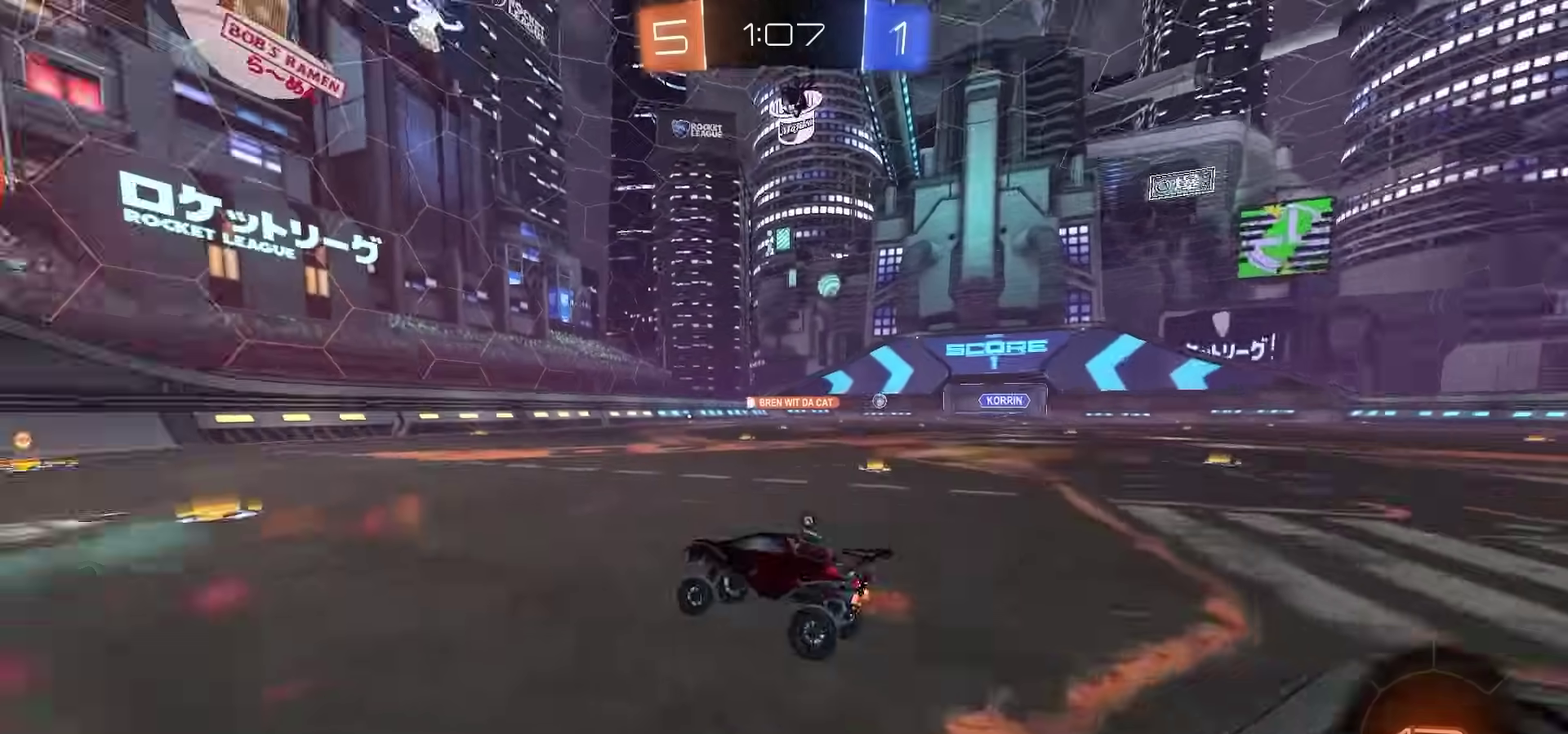
{"dt_ms": 500, "buttons": ["R2"], "left_stick": "center", "right_stick": "center", "events": [[117, "left_stick", "center"], [383, "TRIANGLE", "down"], [450, "TRIANGLE", "up"]]}
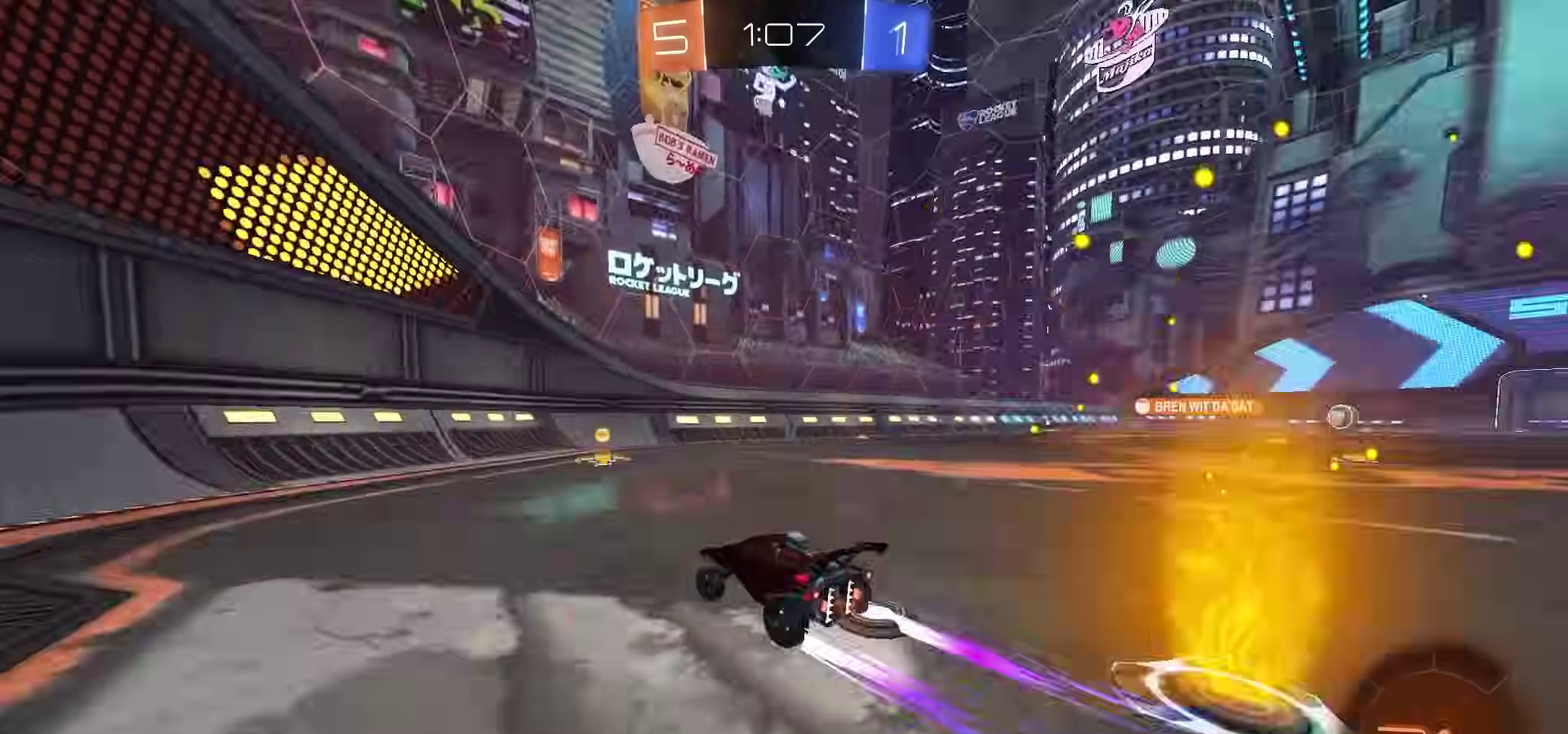
{"dt_ms": 400, "buttons": ["R2"], "left_stick": "right", "right_stick": "center", "events": [[83, "left_stick", "right"]]}
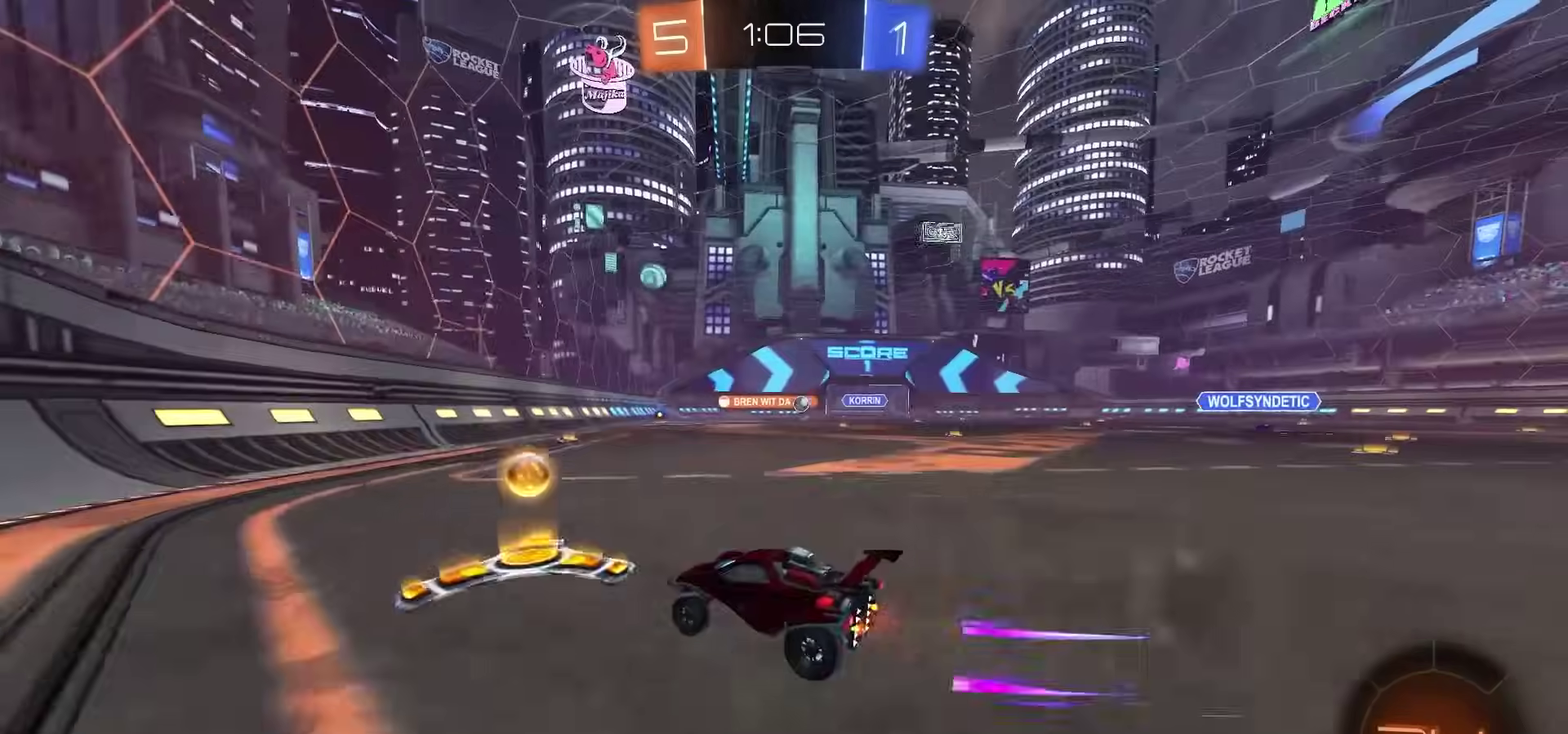
{"dt_ms": 600, "buttons": ["R2"], "left_stick": "left", "right_stick": "center", "events": [[500, "left_stick", "center"], [550, "left_stick", "left"]]}
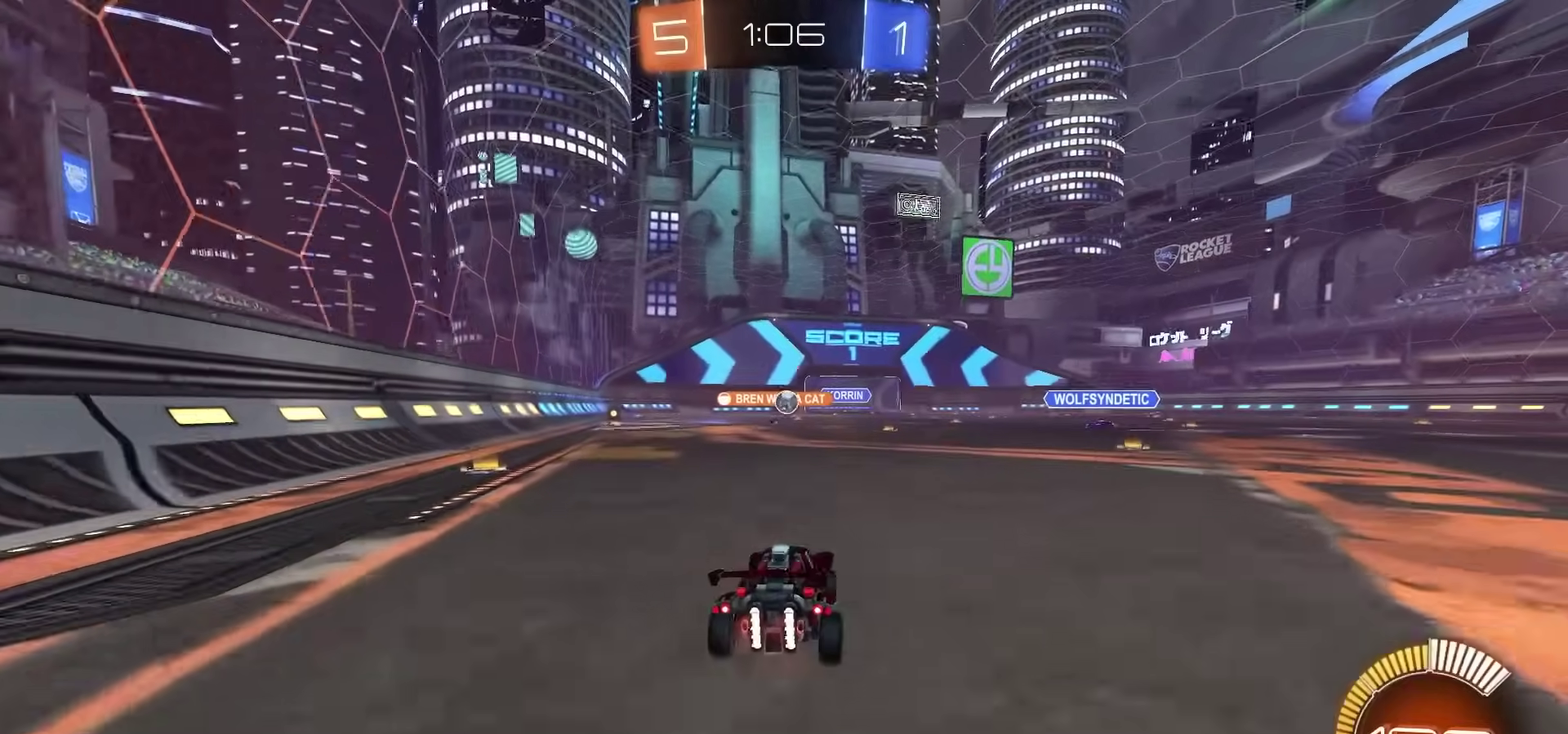
{"dt_ms": 300, "buttons": ["R2"], "left_stick": "right", "right_stick": "center", "events": [[50, "R2", "up"], [67, "left_stick", "center"], [117, "left_stick", "right"], [150, "L2", "down"], [217, "L2", "up"], [233, "R2", "down"]]}
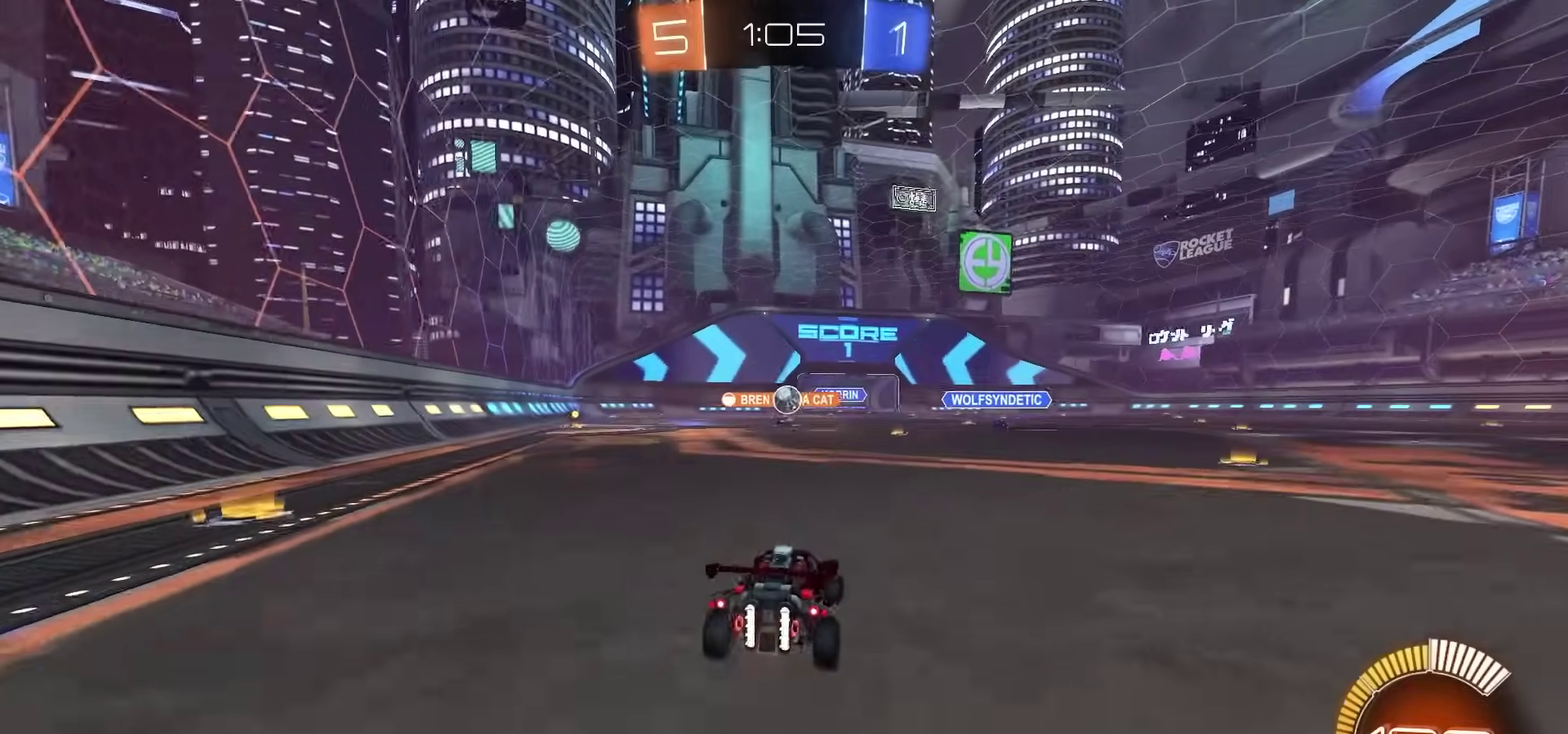
{"dt_ms": 700, "buttons": ["R2"], "left_stick": "left", "right_stick": "center", "events": [[150, "R2", "up"], [250, "L2", "down"], [283, "left_stick", "center"], [450, "left_stick", "left"], [467, "L2", "up"], [617, "R2", "down"]]}
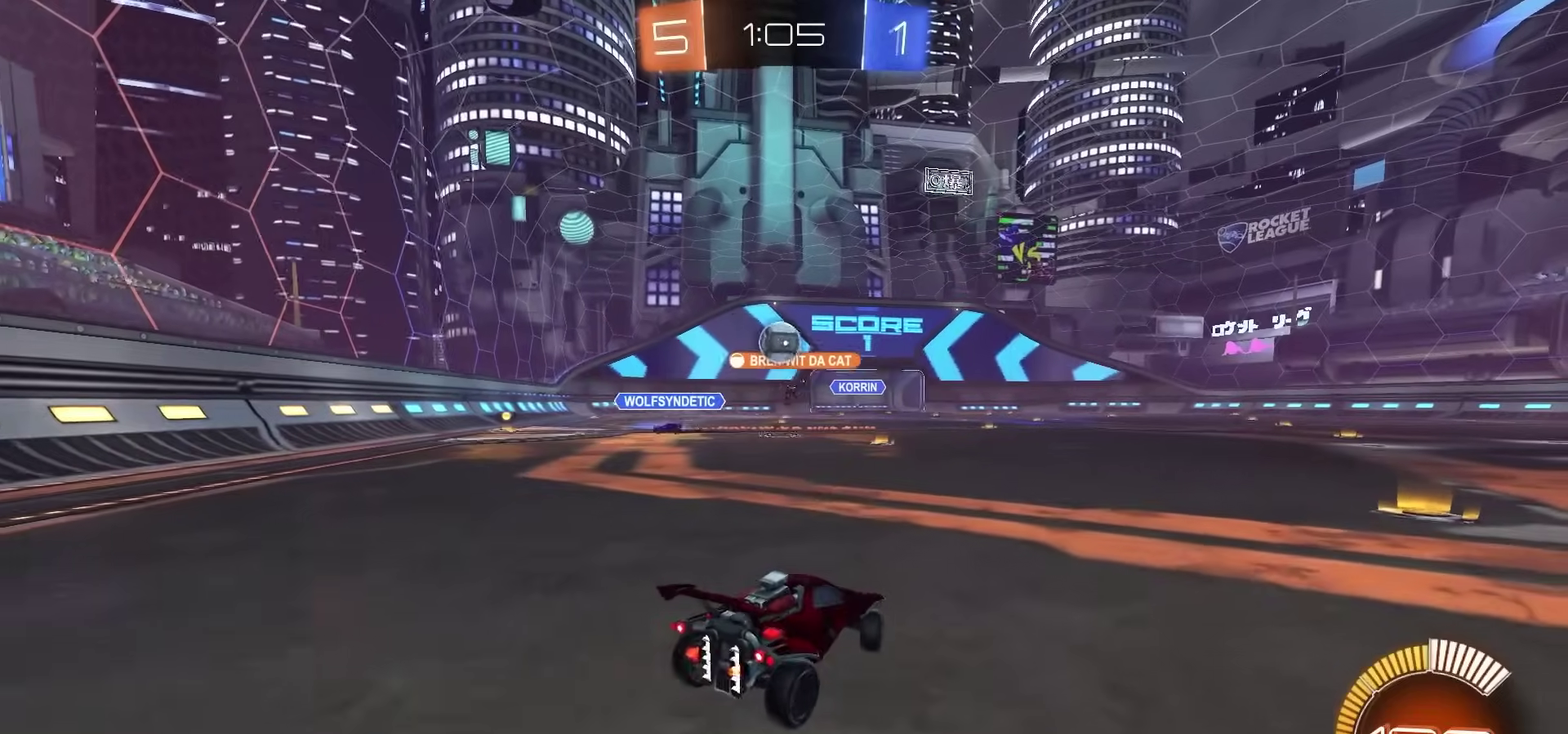
{"dt_ms": 700, "buttons": ["R2"], "left_stick": "center", "right_stick": "center", "events": [[117, "left_stick", "center"], [233, "left_stick", "left"], [367, "left_stick", "center"]]}
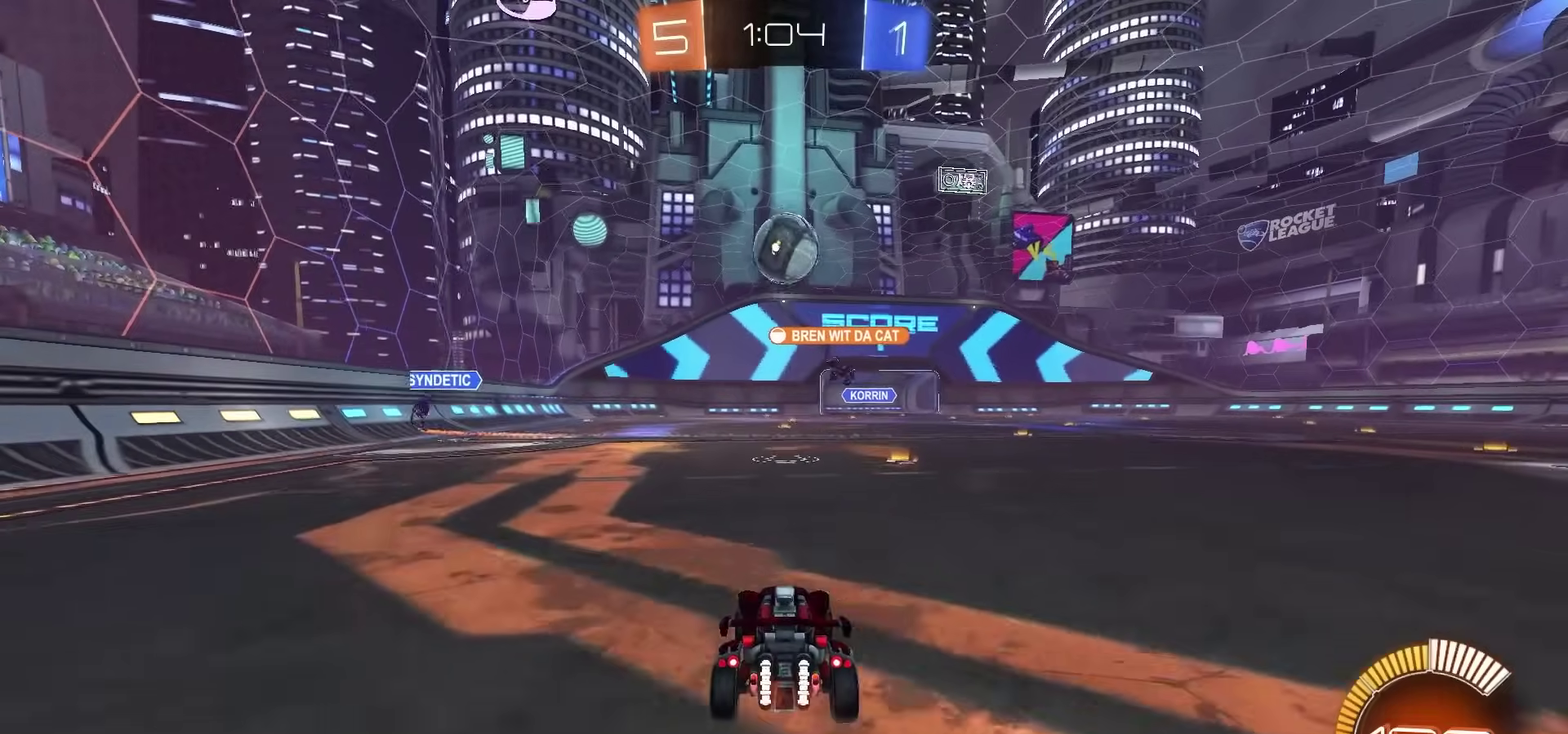
{"dt_ms": 300, "buttons": ["CROSS", "R2"], "left_stick": "center", "right_stick": "center", "events": [[83, "CROSS", "down"]]}
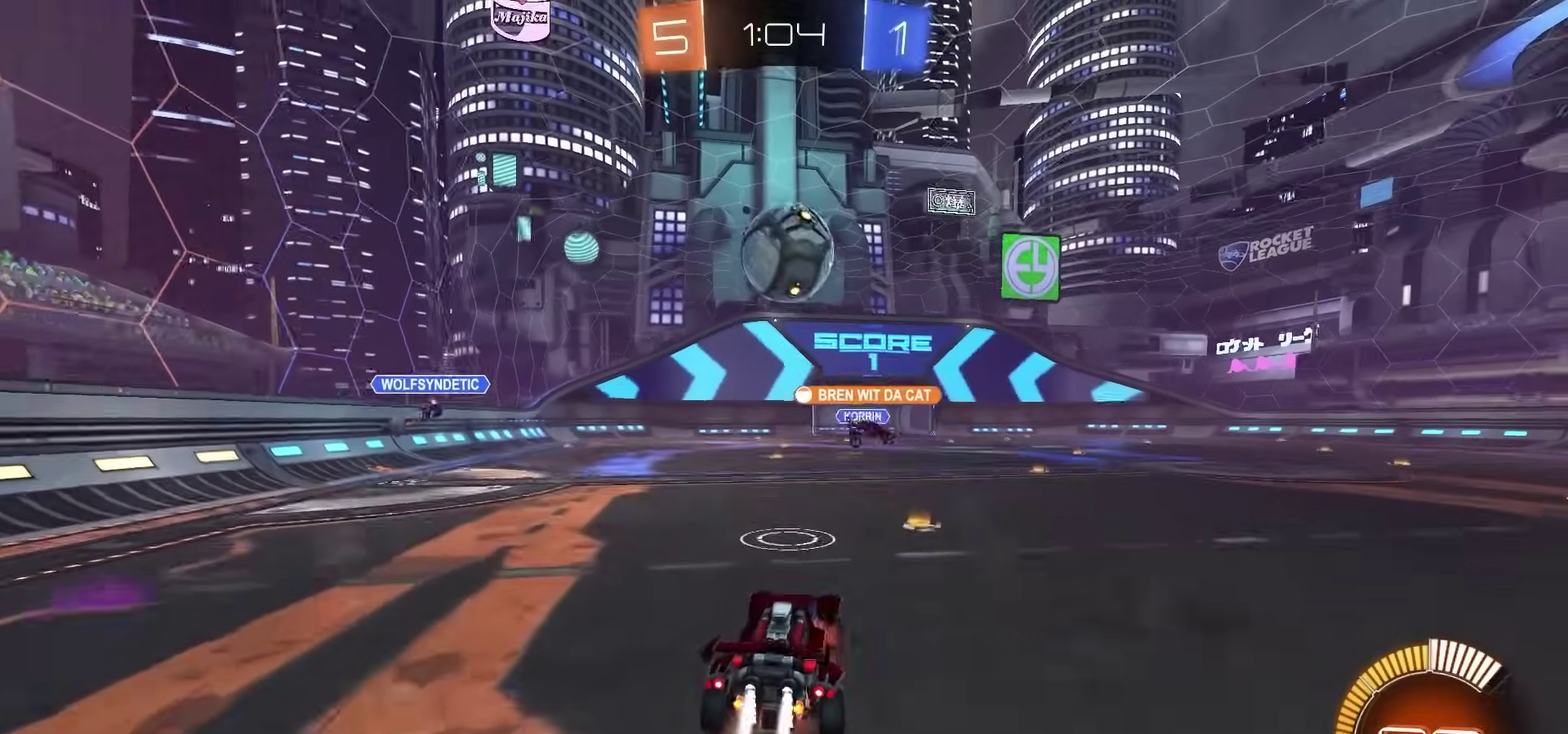
{"dt_ms": 500, "buttons": ["SQUARE"], "left_stick": "center", "right_stick": "center", "events": [[33, "R2", "up"], [50, "CROSS", "up"], [183, "SQUARE", "down"]]}
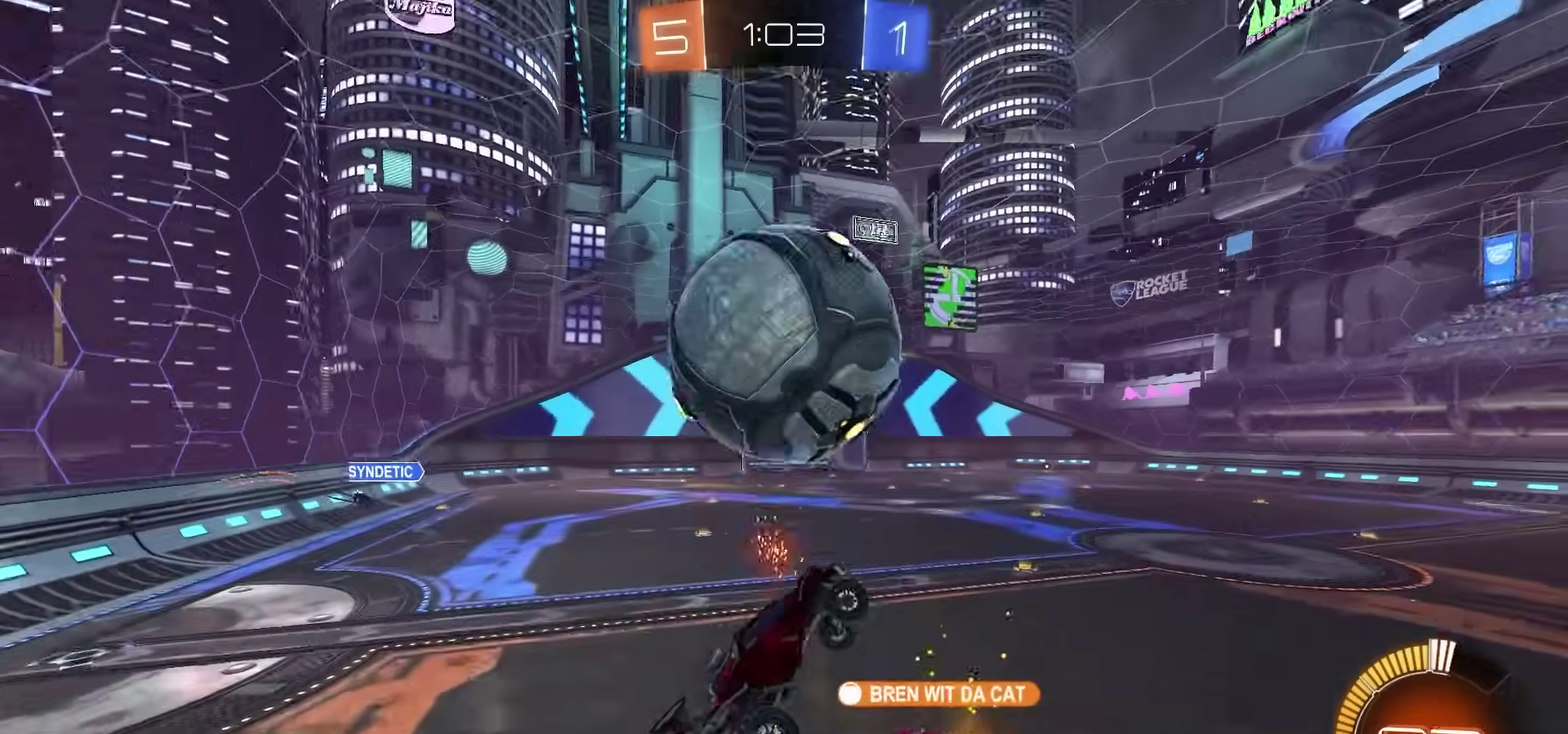
{"dt_ms": 500, "buttons": ["SQUARE"], "left_stick": "center", "right_stick": "center", "events": [[200, "SQUARE", "up"], [367, "SQUARE", "down"]]}
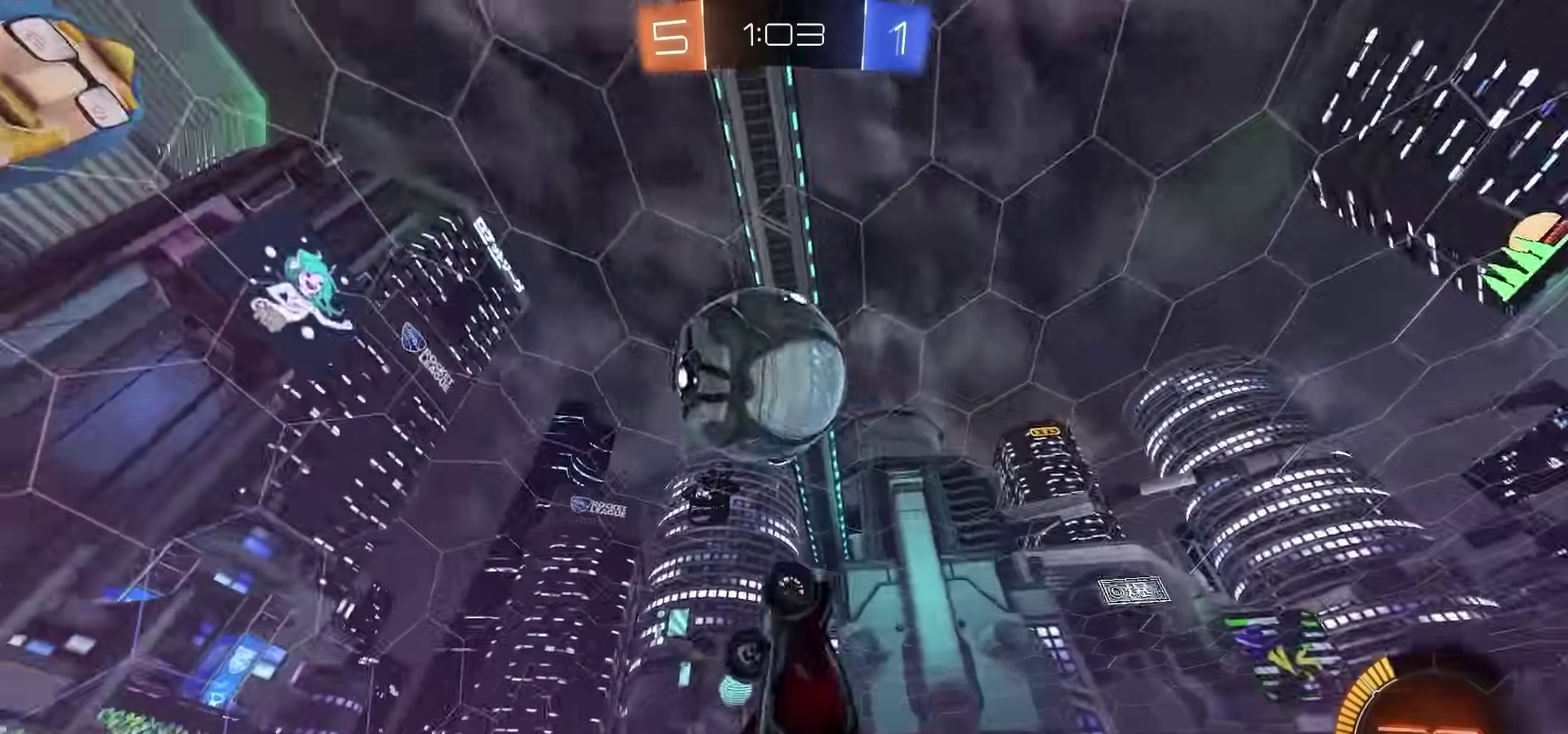
{"dt_ms": 300, "buttons": ["SQUARE"], "left_stick": "down-left", "right_stick": "center"}
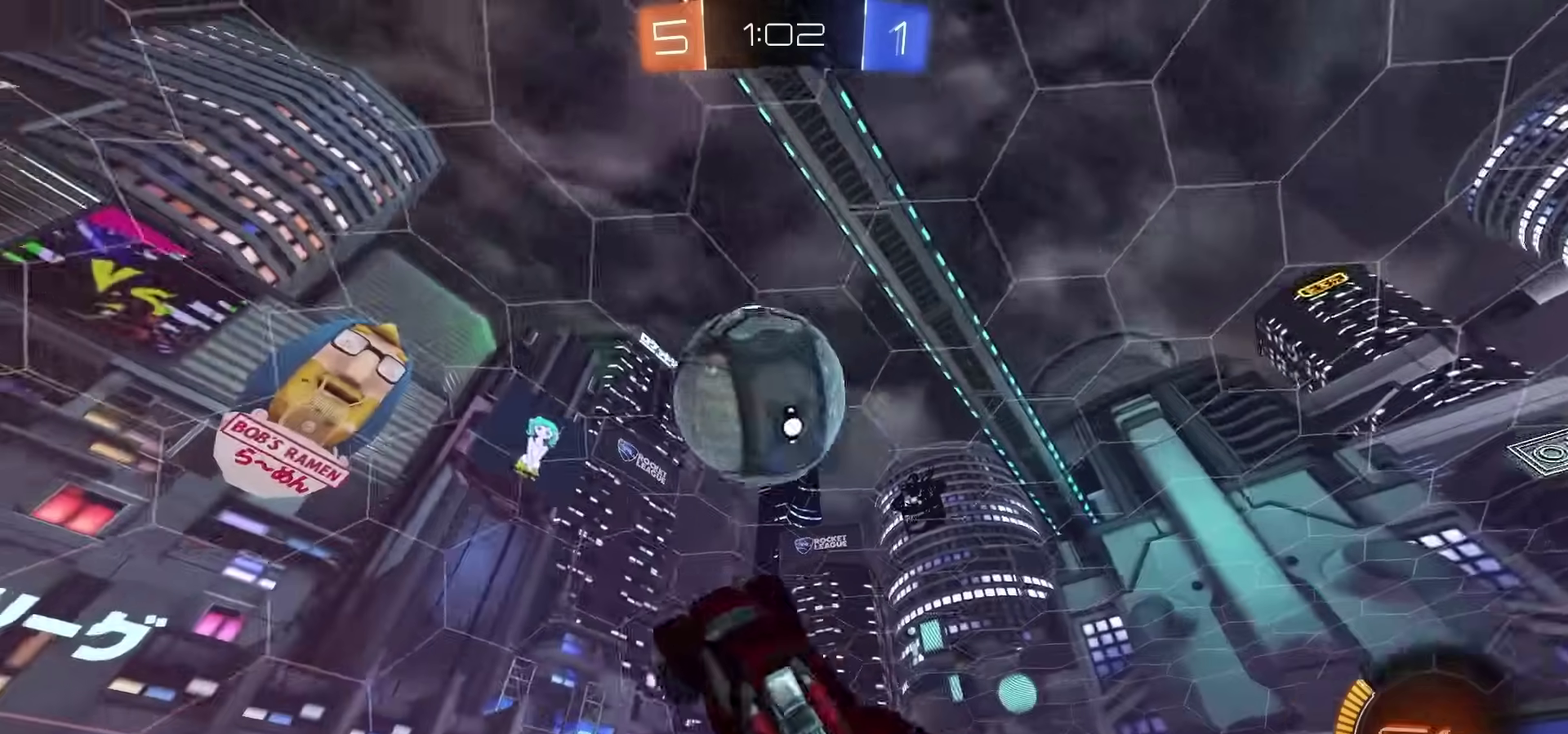
{"dt_ms": 800, "buttons": [], "left_stick": "left", "right_stick": "center", "events": [[100, "left_stick", "center"], [117, "SQUARE", "up"], [317, "left_stick", "left"], [617, "CIRCLE", "down"], [733, "CIRCLE", "up"]]}
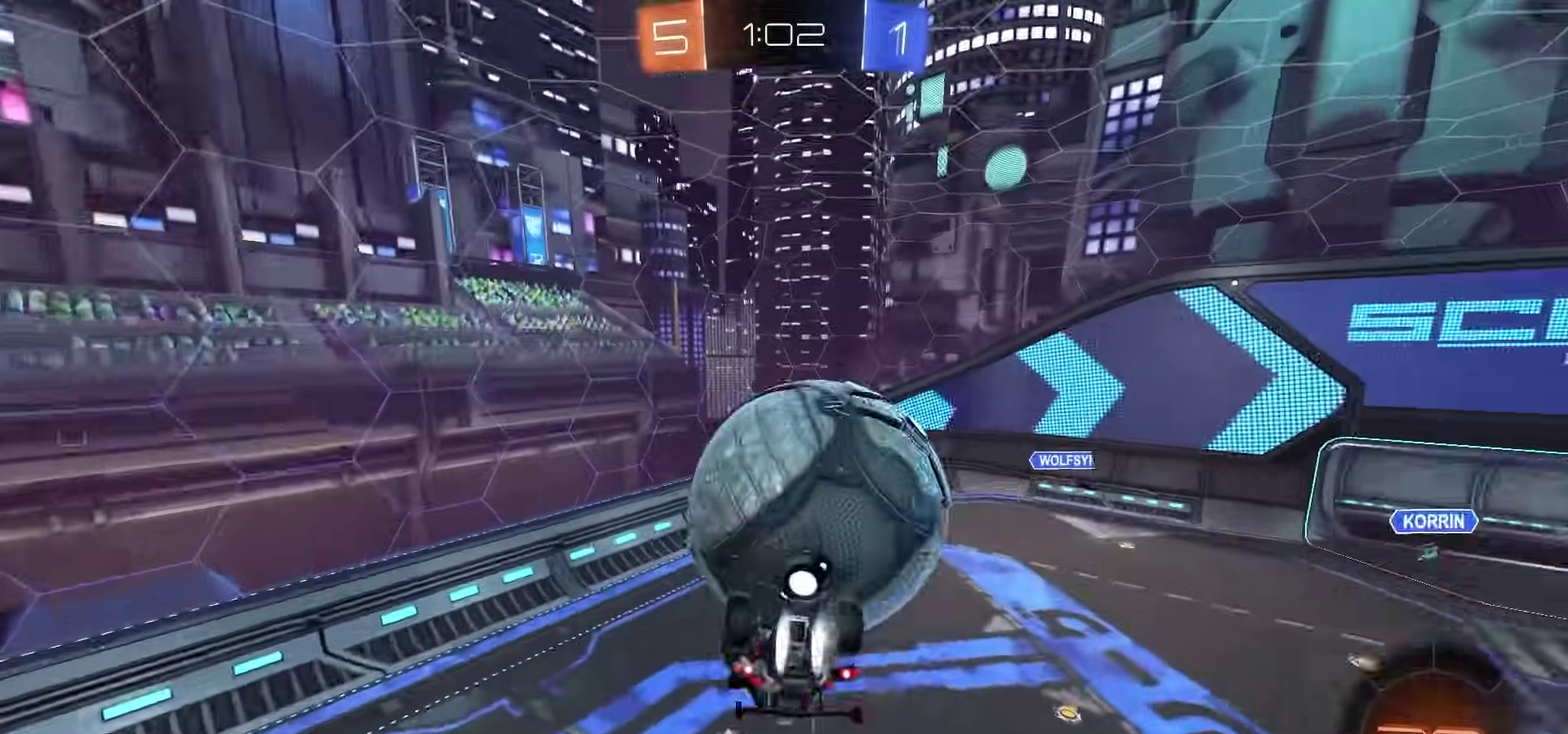
{"dt_ms": 400, "buttons": ["SQUARE"], "left_stick": "center", "right_stick": "center", "events": [[117, "SQUARE", "down"], [350, "left_stick", "center"]]}
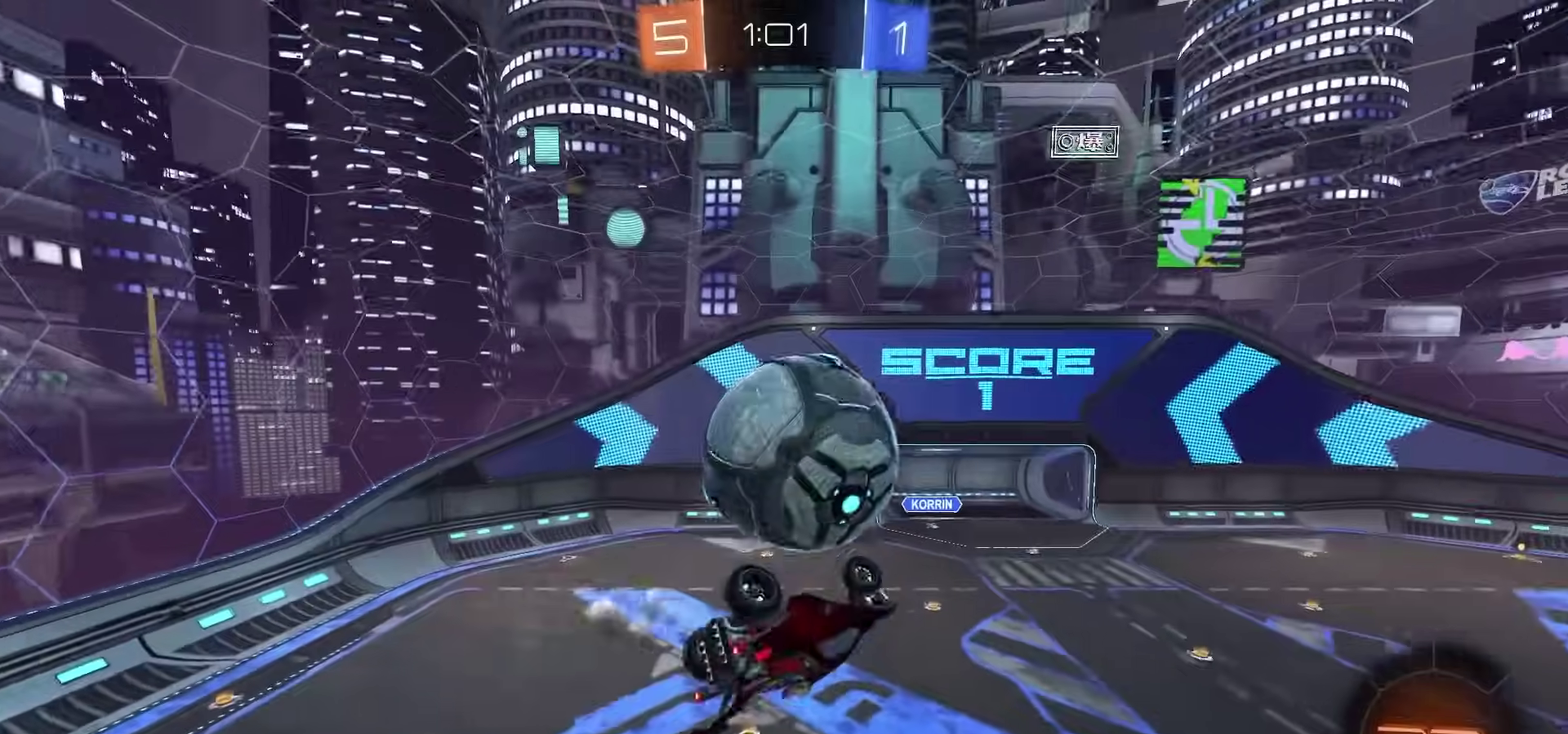
{"dt_ms": 400, "buttons": ["SQUARE"], "left_stick": "center", "right_stick": "center", "events": []}
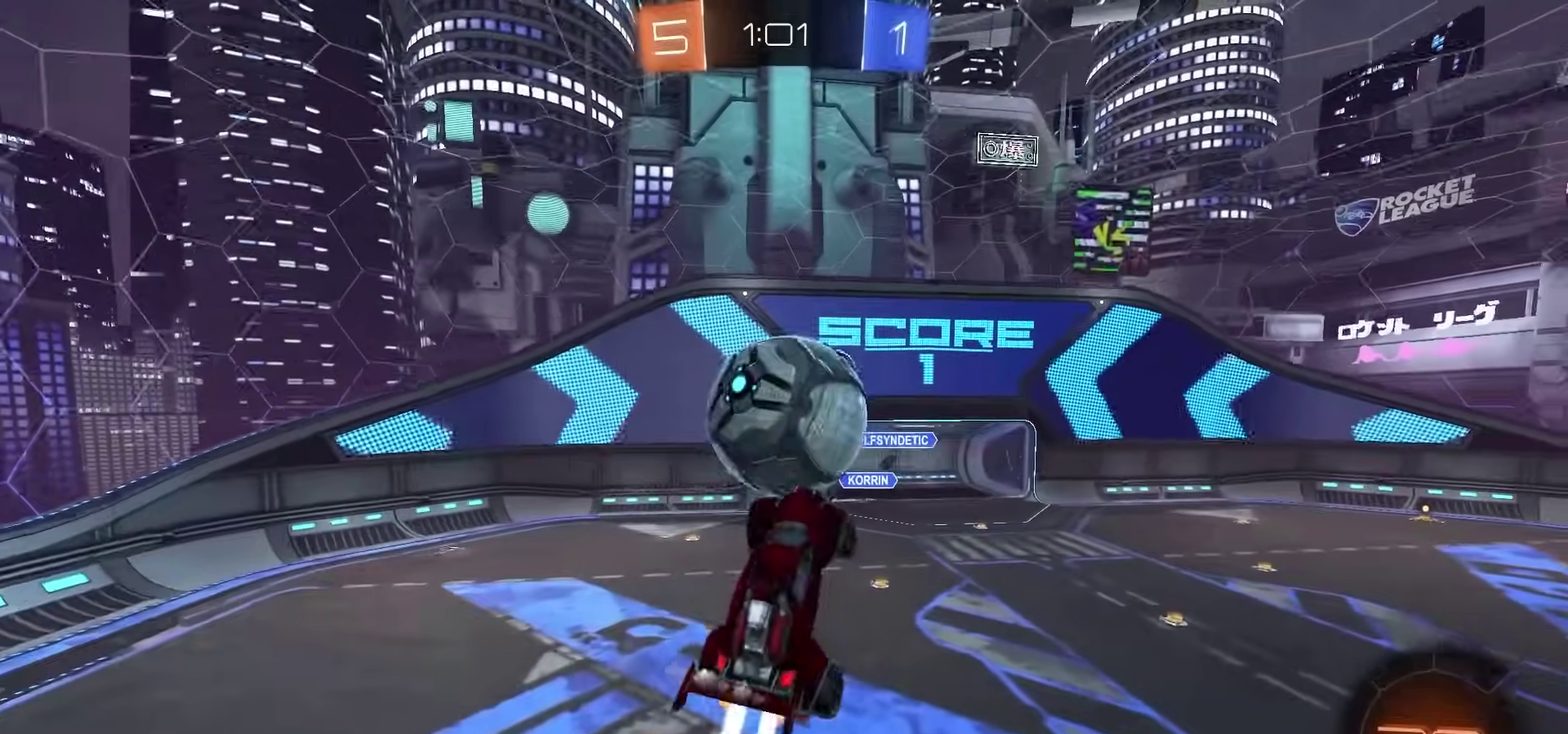
{"dt_ms": 800, "buttons": ["CROSS"], "left_stick": "center", "right_stick": "center", "events": [[83, "SQUARE", "up"], [717, "CROSS", "down"]]}
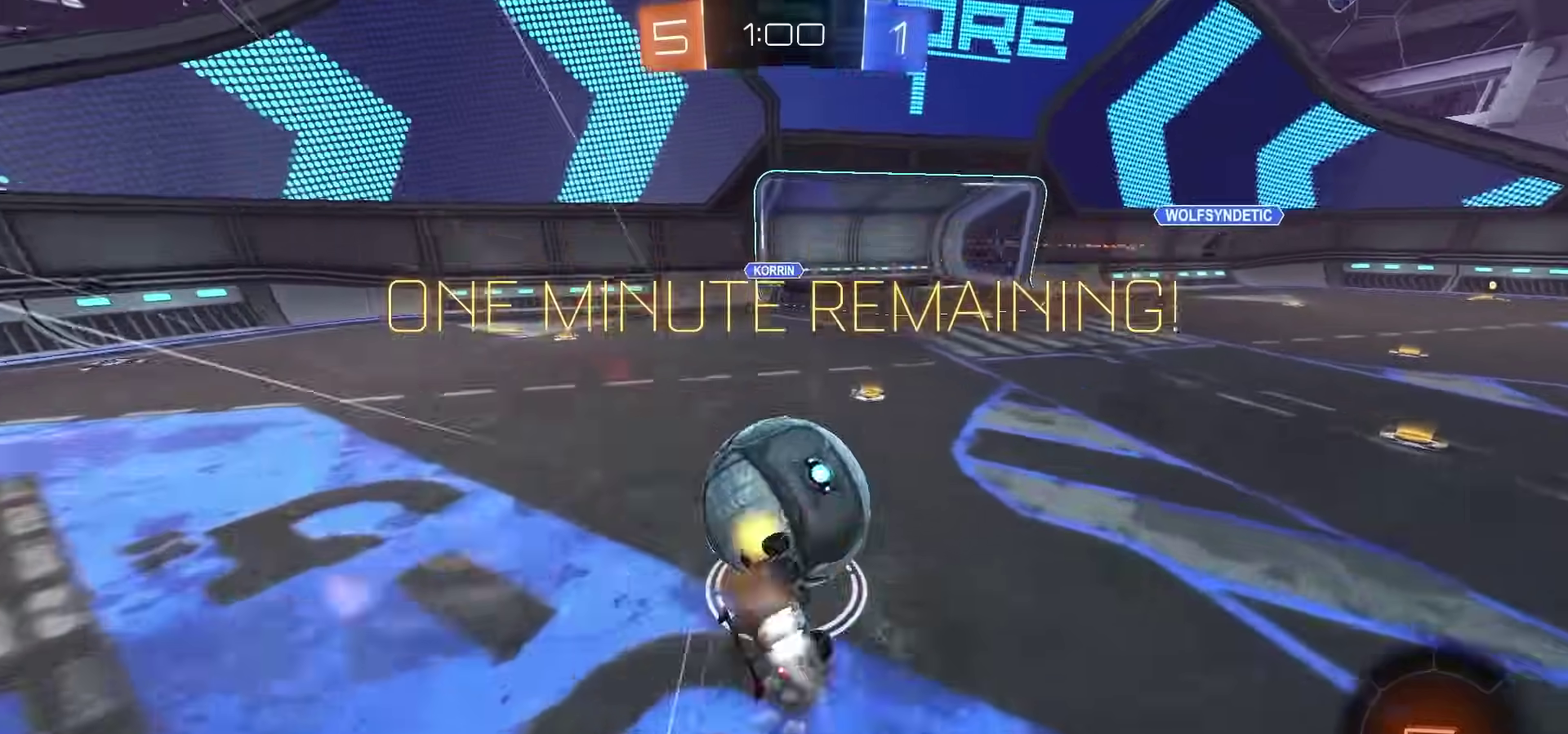
{"dt_ms": 300, "buttons": ["CROSS", "HOME"], "left_stick": "down", "right_stick": "center"}
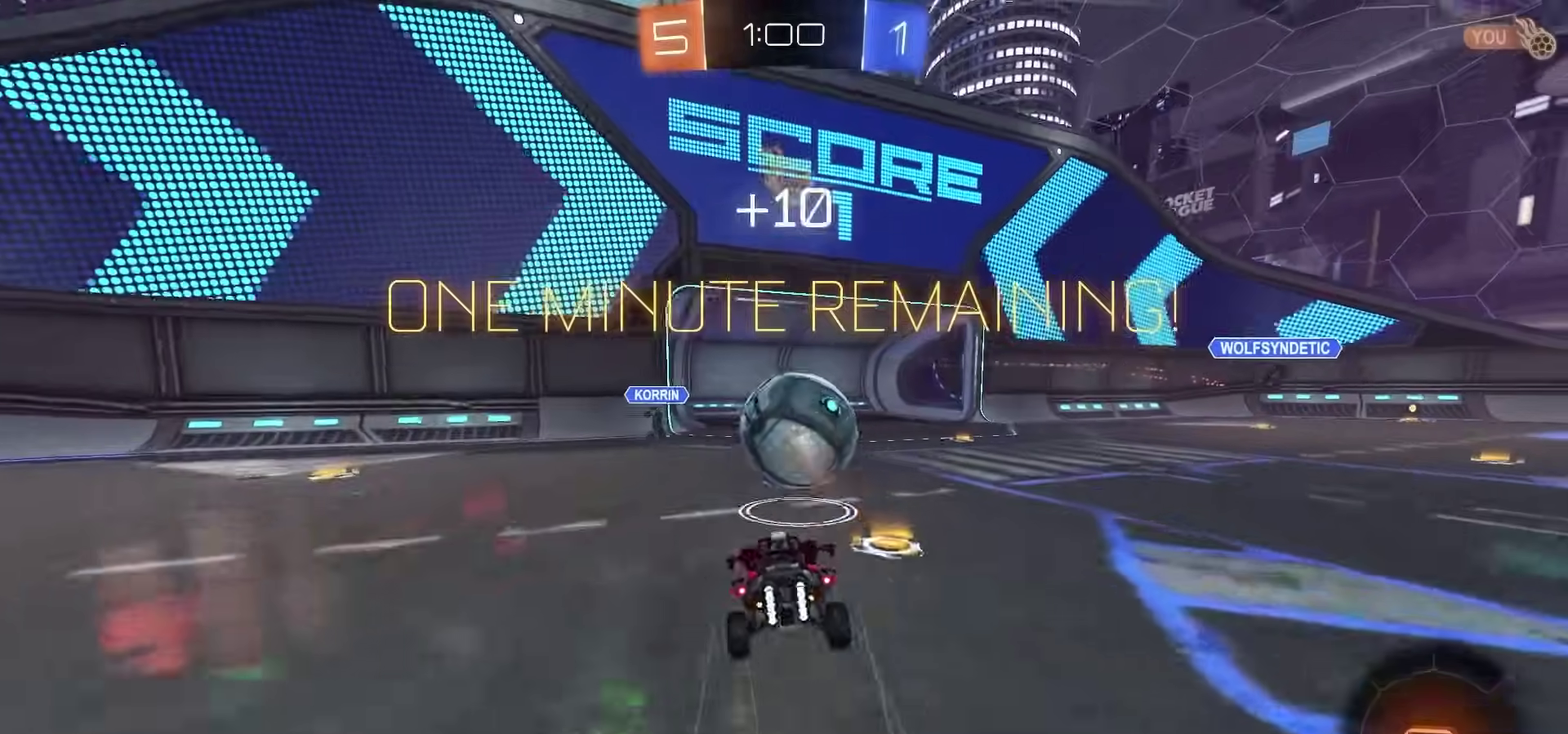
{"dt_ms": 700, "buttons": ["TRIANGLE"], "left_stick": "center", "right_stick": "center"}
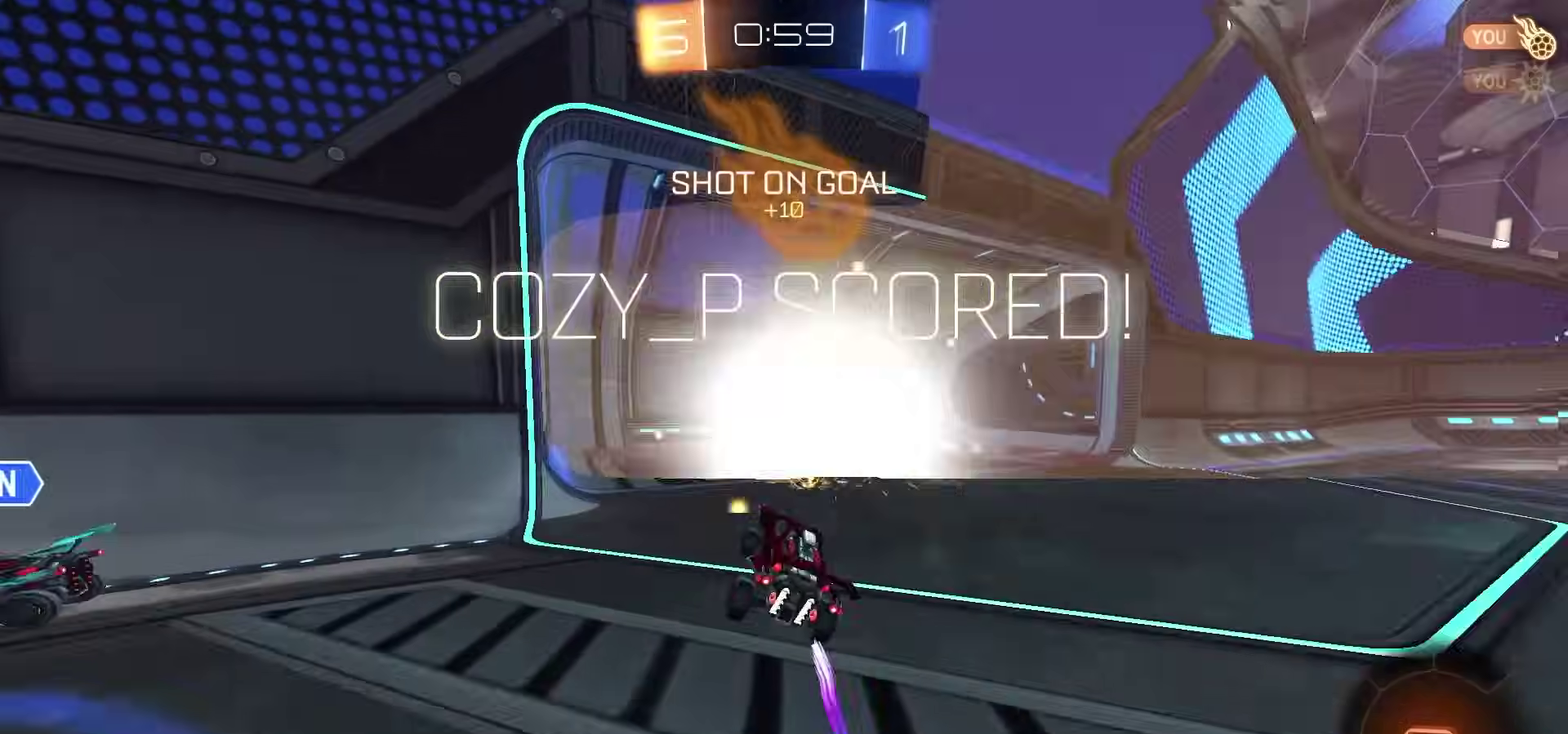
{"dt_ms": 300, "buttons": ["TRIANGLE"], "left_stick": "up", "right_stick": "center", "events": [[33, "TRIANGLE", "up"], [117, "TRIANGLE", "down"], [200, "TRIANGLE", "up"], [217, "left_stick", "up"], [283, "TRIANGLE", "down"]]}
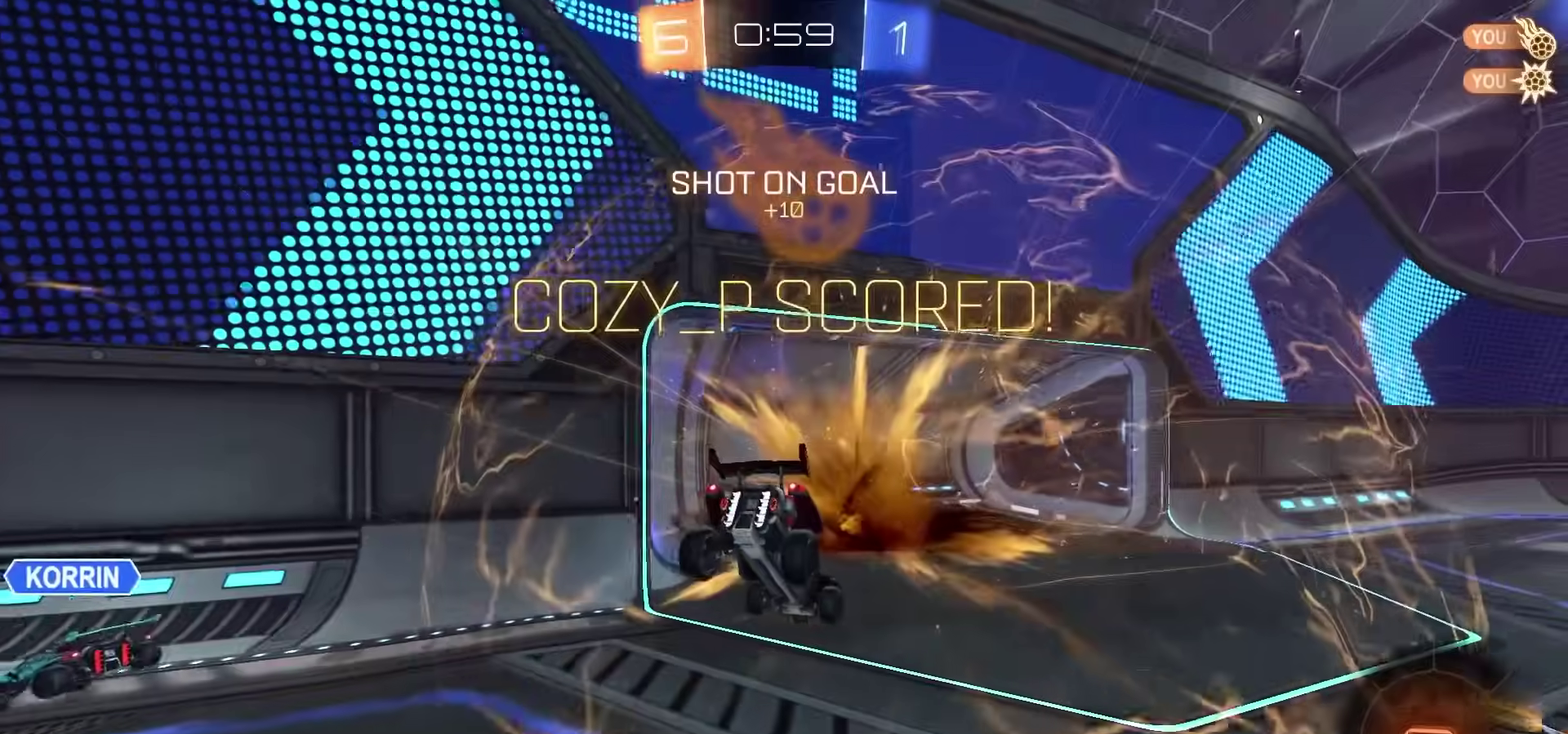
{"dt_ms": 600, "buttons": ["CROSS"], "left_stick": "up", "right_stick": "center", "events": [[67, "TRIANGLE", "up"], [133, "TRIANGLE", "down"], [217, "TRIANGLE", "up"], [283, "TRIANGLE", "down"], [383, "TRIANGLE", "up"], [550, "CROSS", "down"]]}
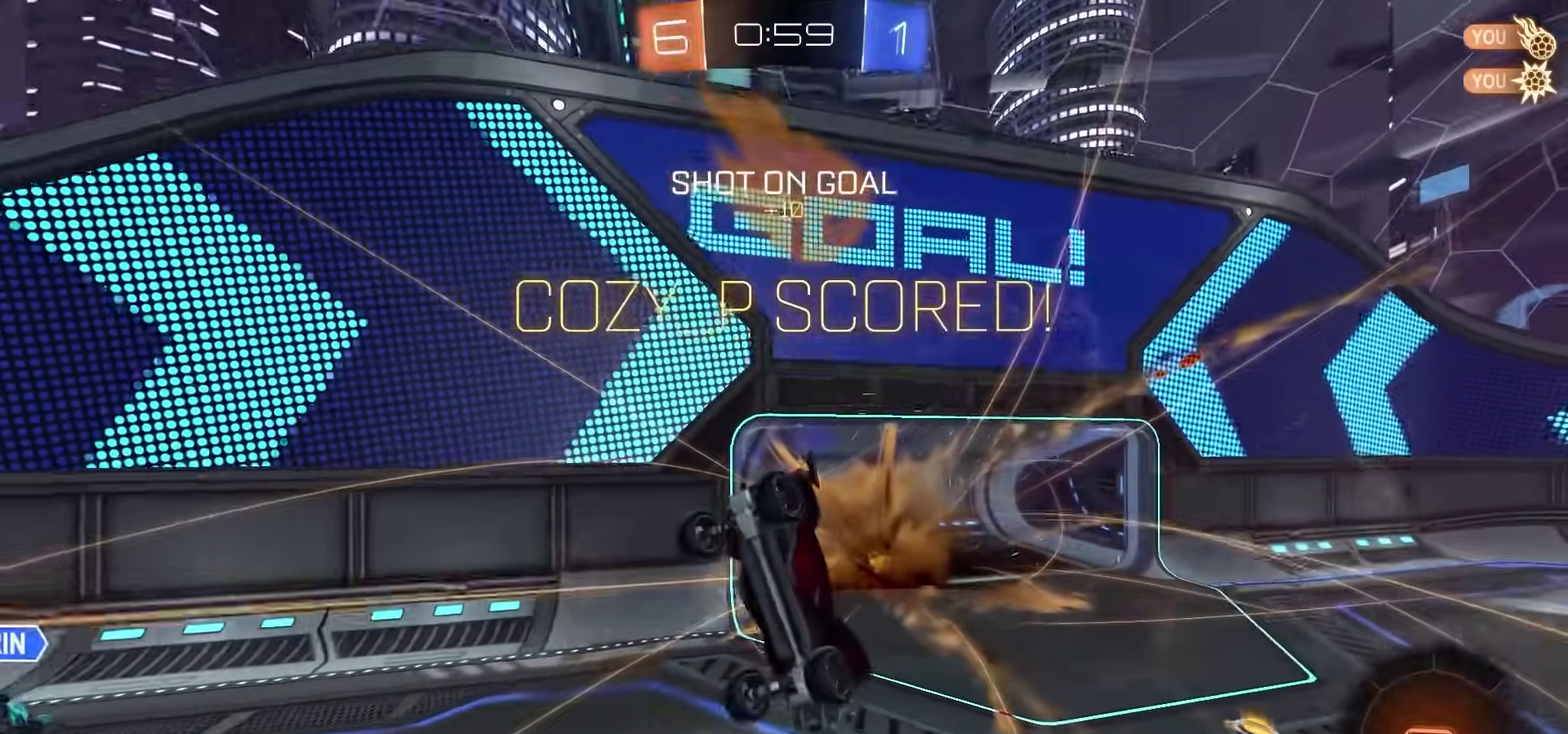
{"dt_ms": 400, "buttons": ["CIRCLE"], "left_stick": "up", "right_stick": "center", "events": [[33, "CROSS", "up"], [350, "CIRCLE", "down"]]}
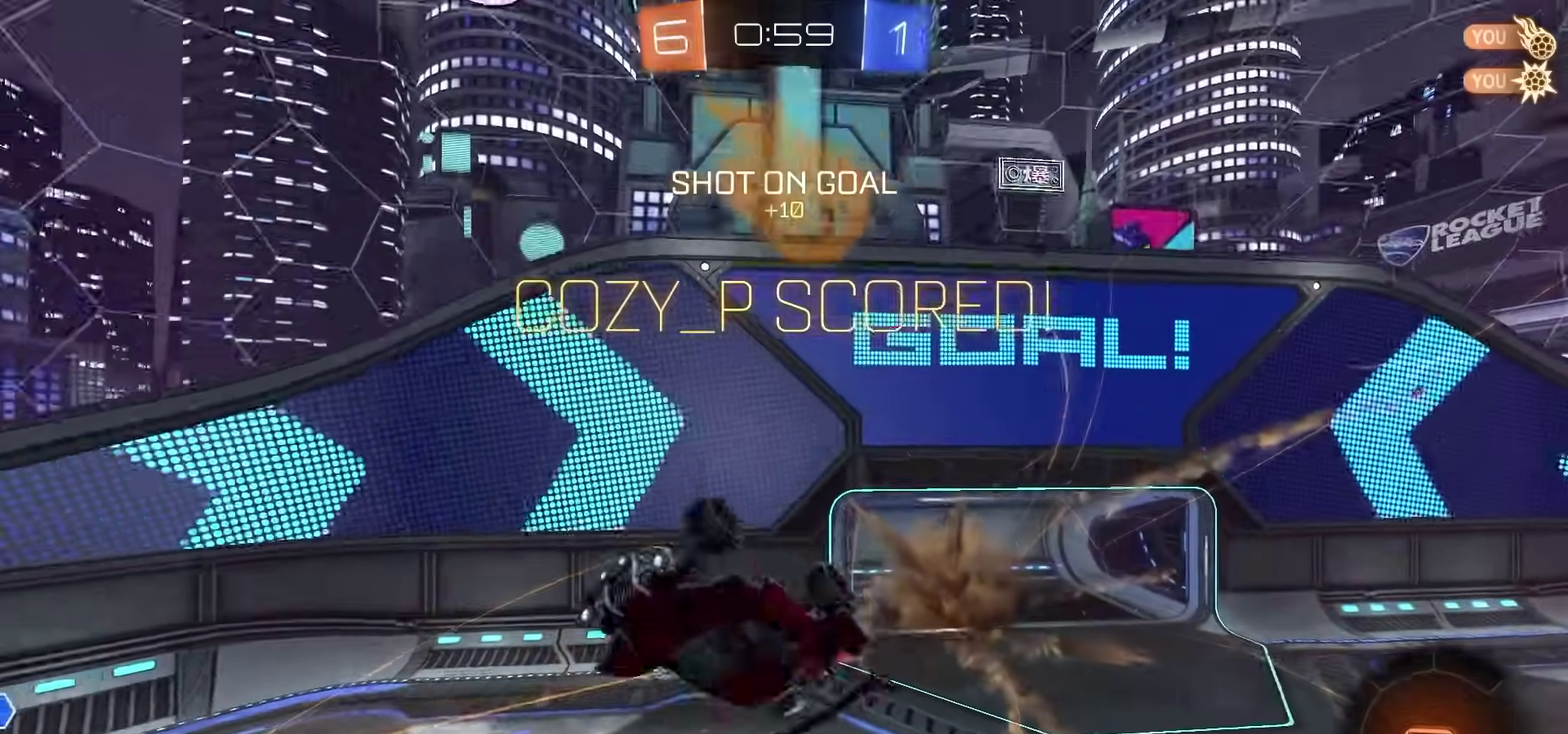
{"dt_ms": 500, "buttons": ["CIRCLE"], "left_stick": "up-right", "right_stick": "center", "events": [[483, "left_stick", "up-right"]]}
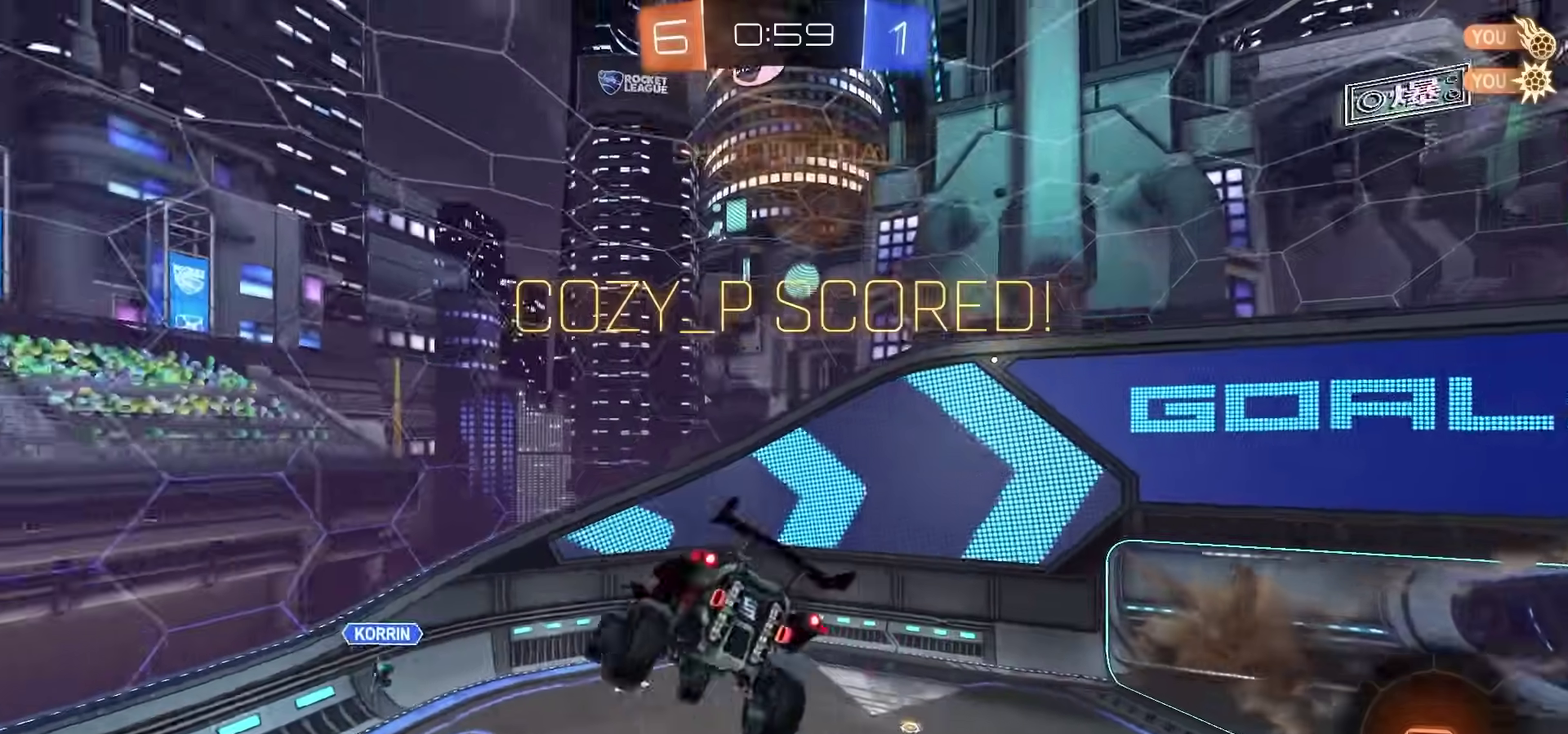
{"dt_ms": 500, "buttons": ["CIRCLE", "R2"], "left_stick": "center", "right_stick": "center"}
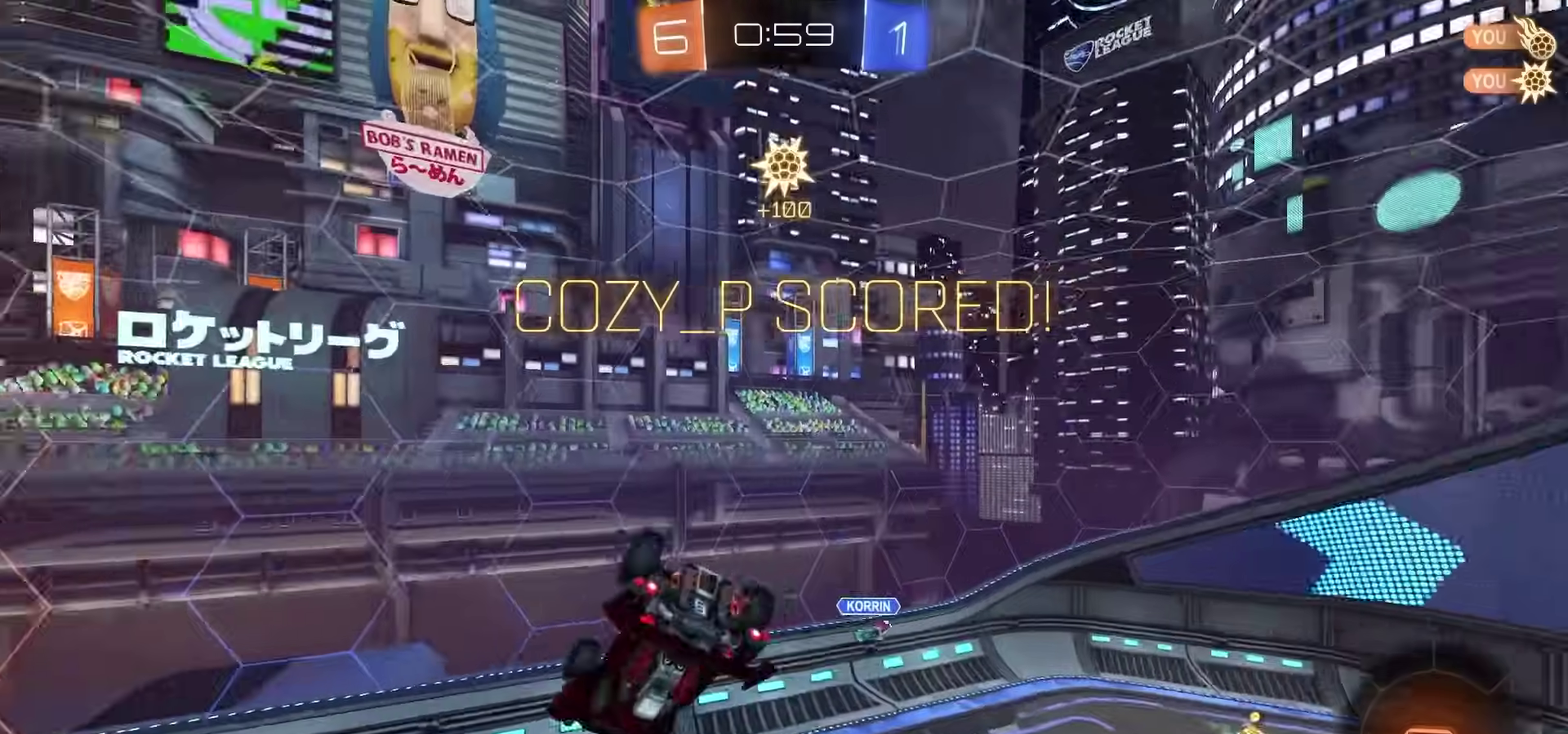
{"dt_ms": 300, "buttons": ["CIRCLE", "R2"], "left_stick": "up-right", "right_stick": "center"}
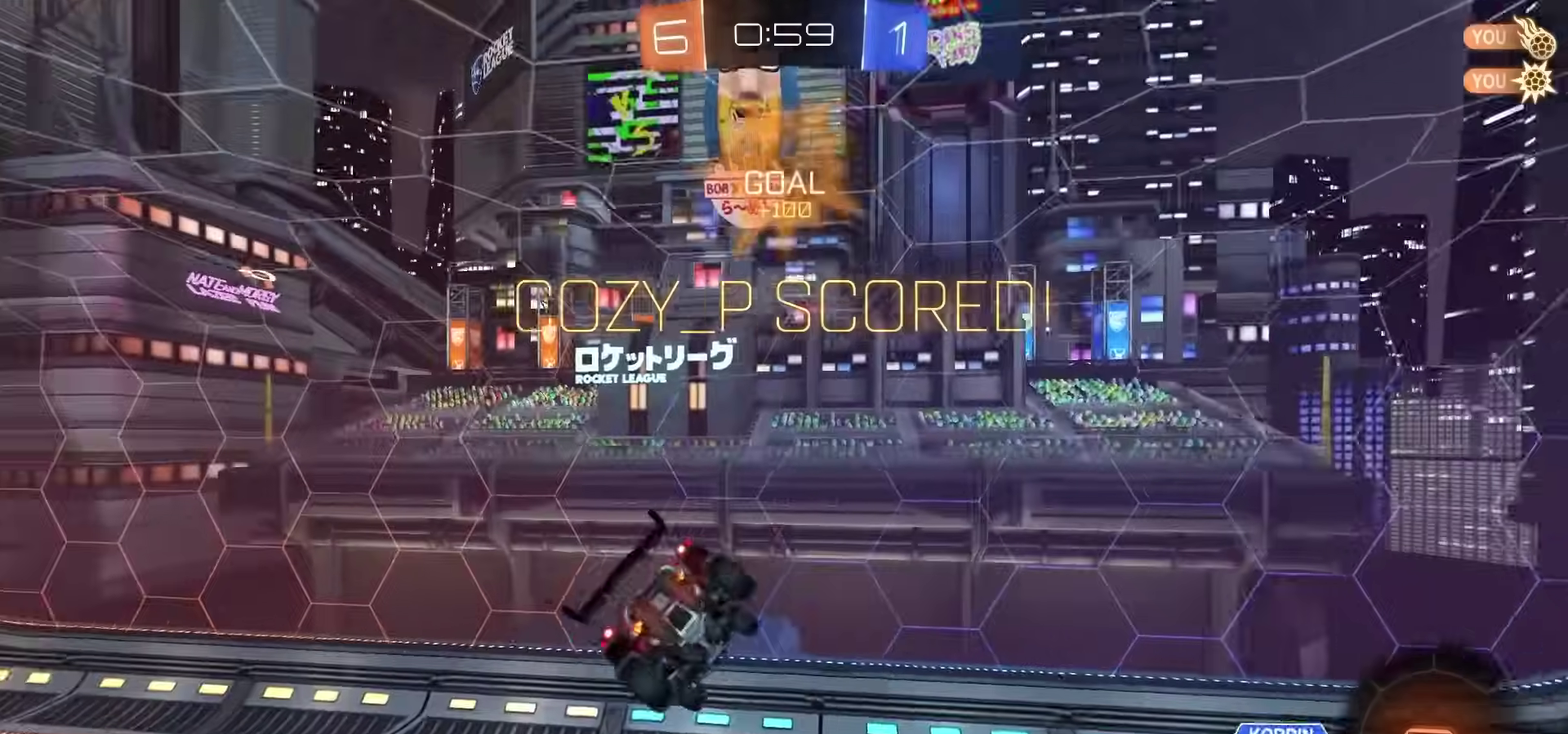
{"dt_ms": 800, "buttons": ["R2"], "left_stick": "center", "right_stick": "center"}
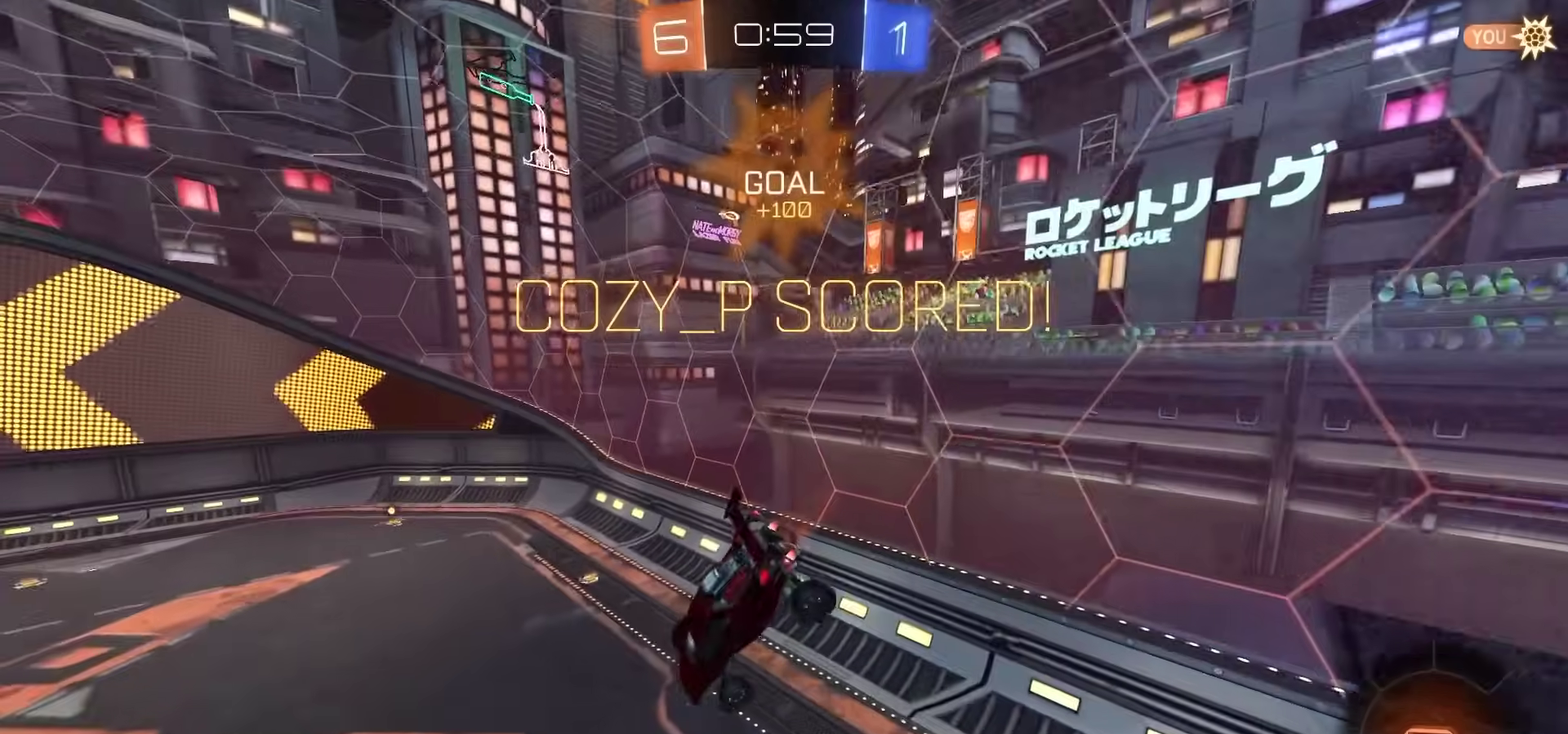
{"dt_ms": 400, "buttons": ["R2"], "left_stick": "center", "right_stick": "center", "events": []}
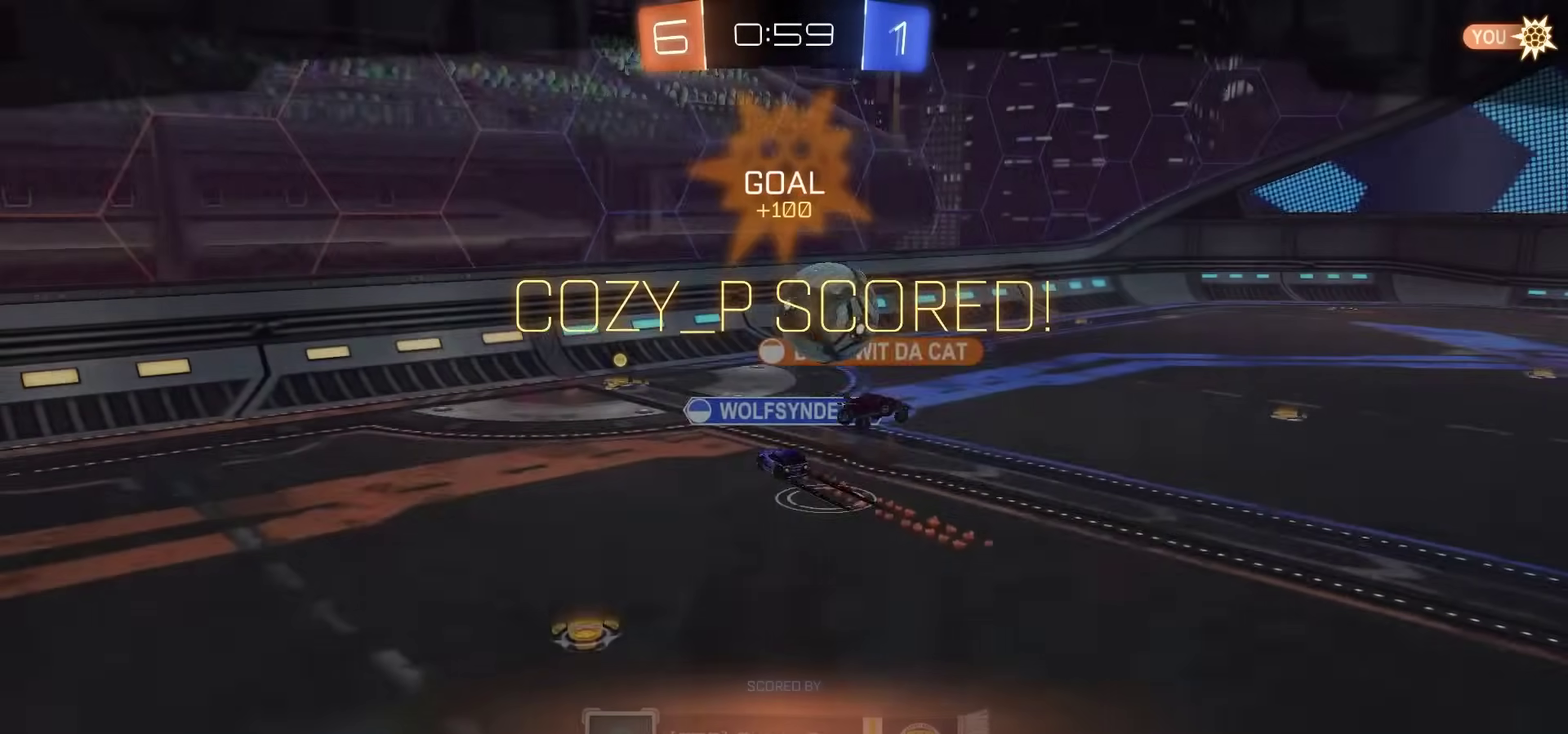
{"dt_ms": 400, "buttons": [], "left_stick": "center", "right_stick": "center", "events": [[100, "CROSS", "down"], [167, "CROSS", "up"], [233, "R2", "up"], [267, "CROSS", "down"], [333, "CROSS", "up"]]}